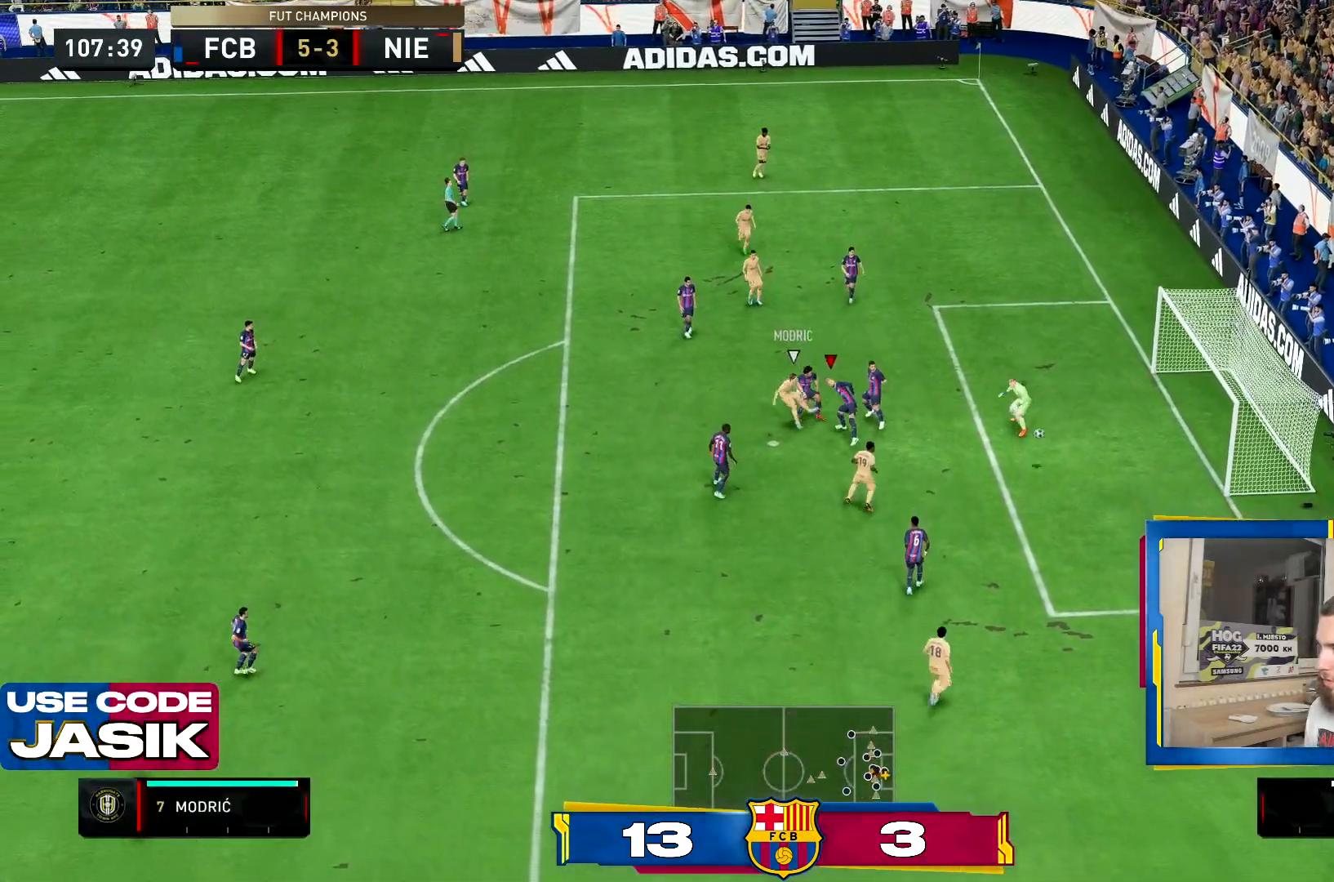
Gameplay with a controller (PlayStation layout); each line is a JSON object with the inputs held at the frame after it. "events" lists button and stick changes between this image and that frame as [ms after this image, input, new state], when the widget could be followed in between. Not read: L3 R3.
{"buttons": ["R2"], "left_stick": "down-left", "right_stick": "center"}
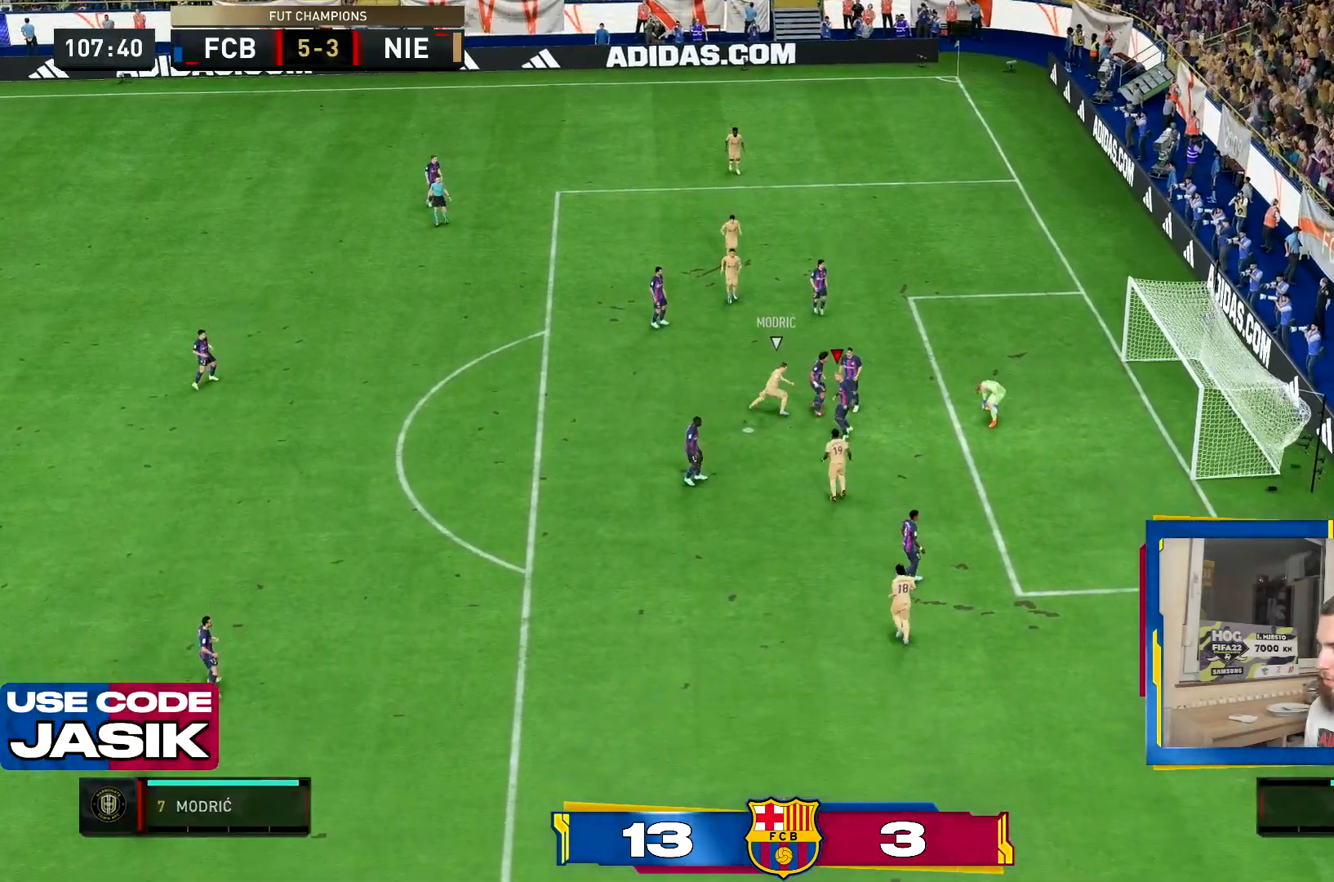
{"buttons": [], "left_stick": "center", "right_stick": "center"}
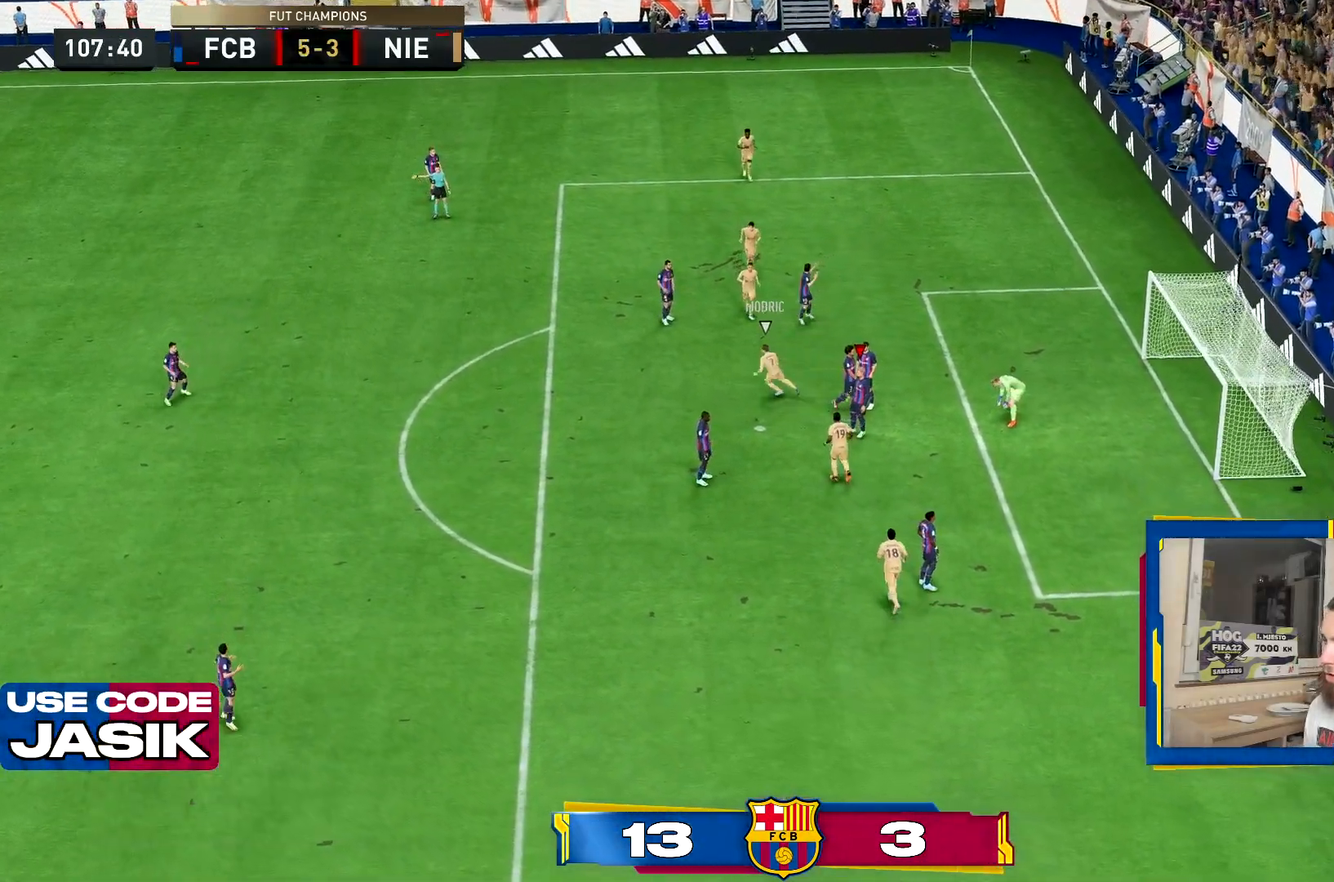
{"buttons": ["CROSS", "R1"], "left_stick": "center", "right_stick": "center"}
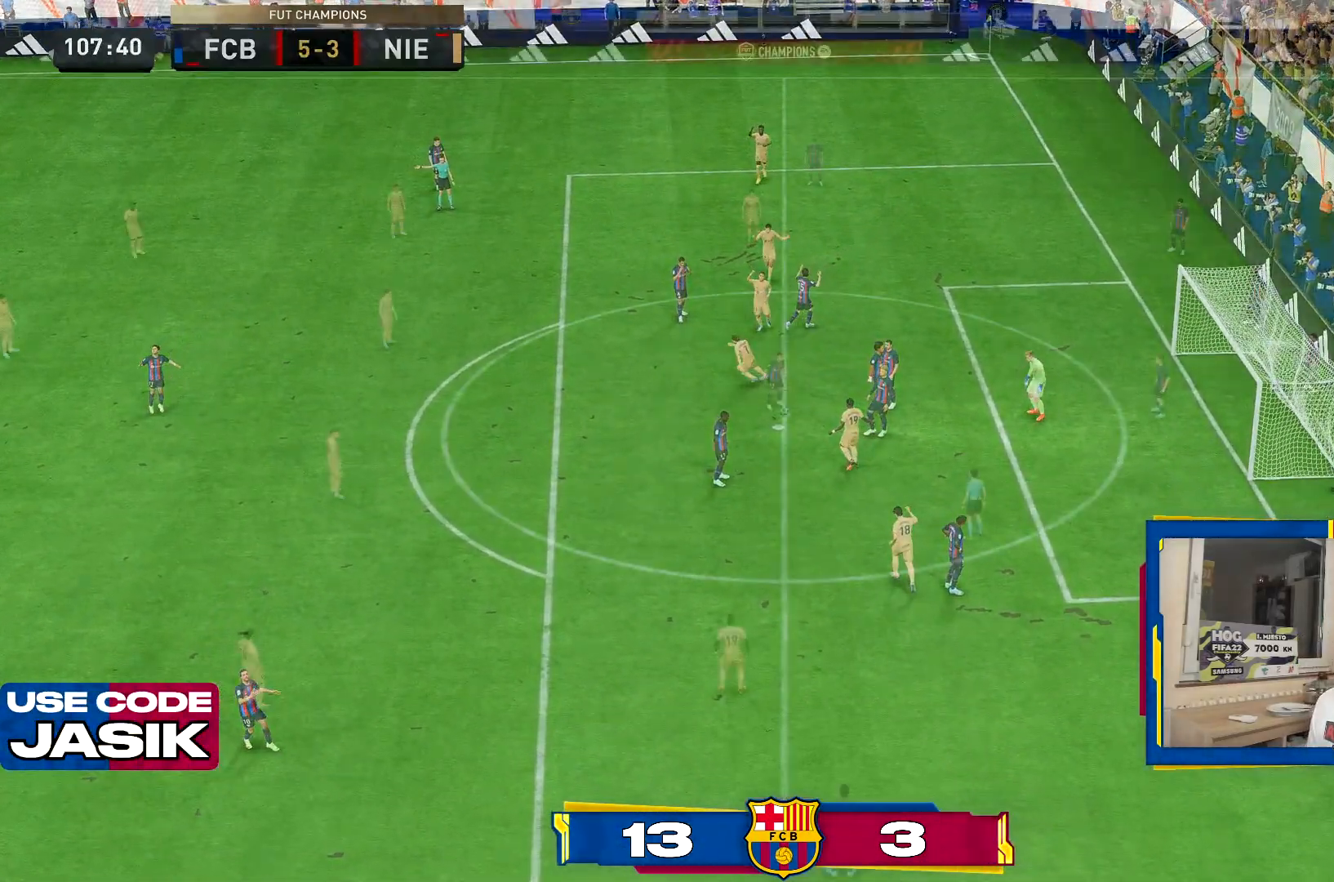
{"buttons": [], "left_stick": "center", "right_stick": "center", "events": [[17, "CROSS", "up"], [50, "R1", "up"], [117, "CROSS", "down"], [117, "left_stick", "left"], [217, "CROSS", "up"], [217, "left_stick", "center"]]}
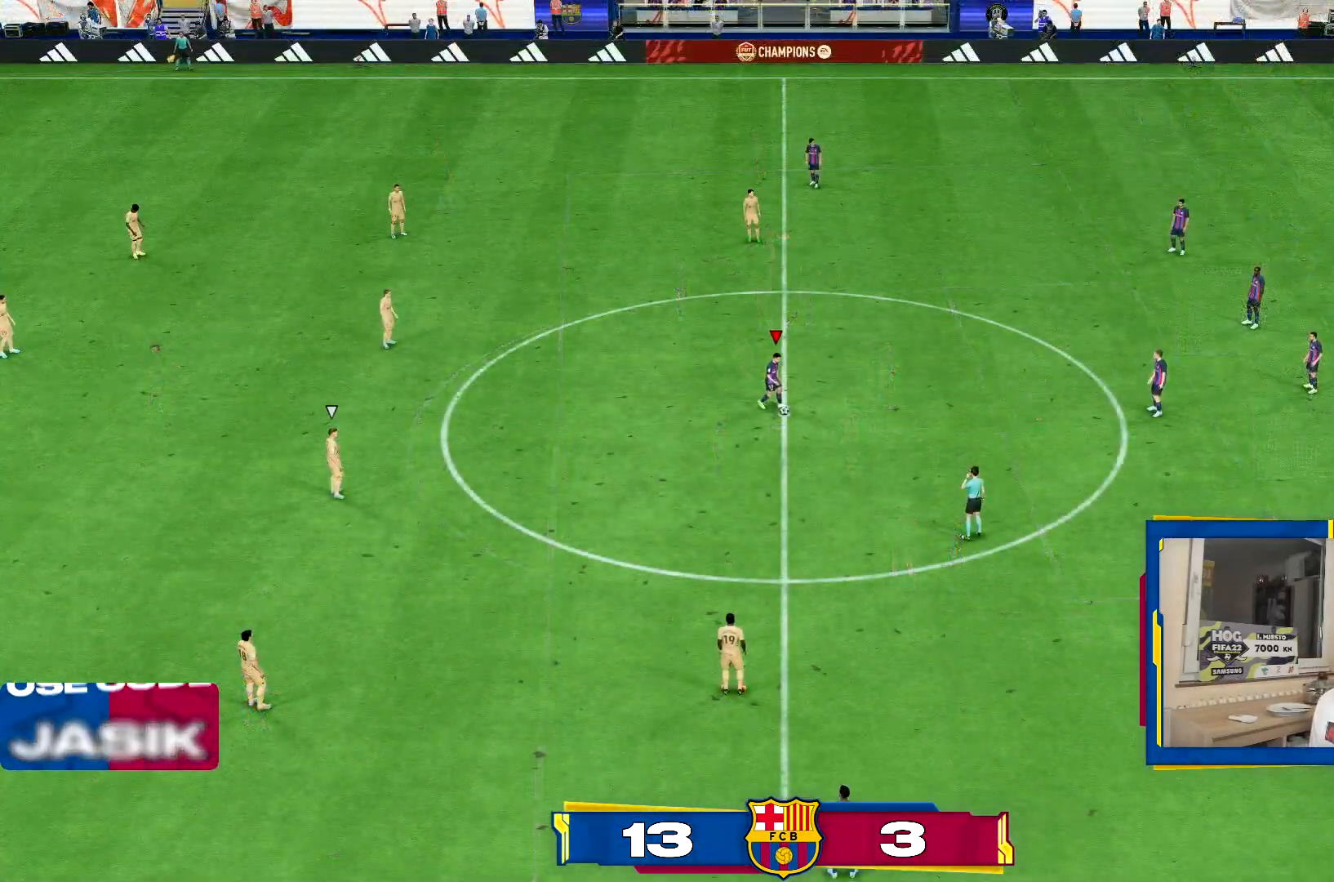
{"buttons": [], "left_stick": "left", "right_stick": "center", "events": [[83, "left_stick", "left"], [100, "CROSS", "down"], [167, "CROSS", "up"]]}
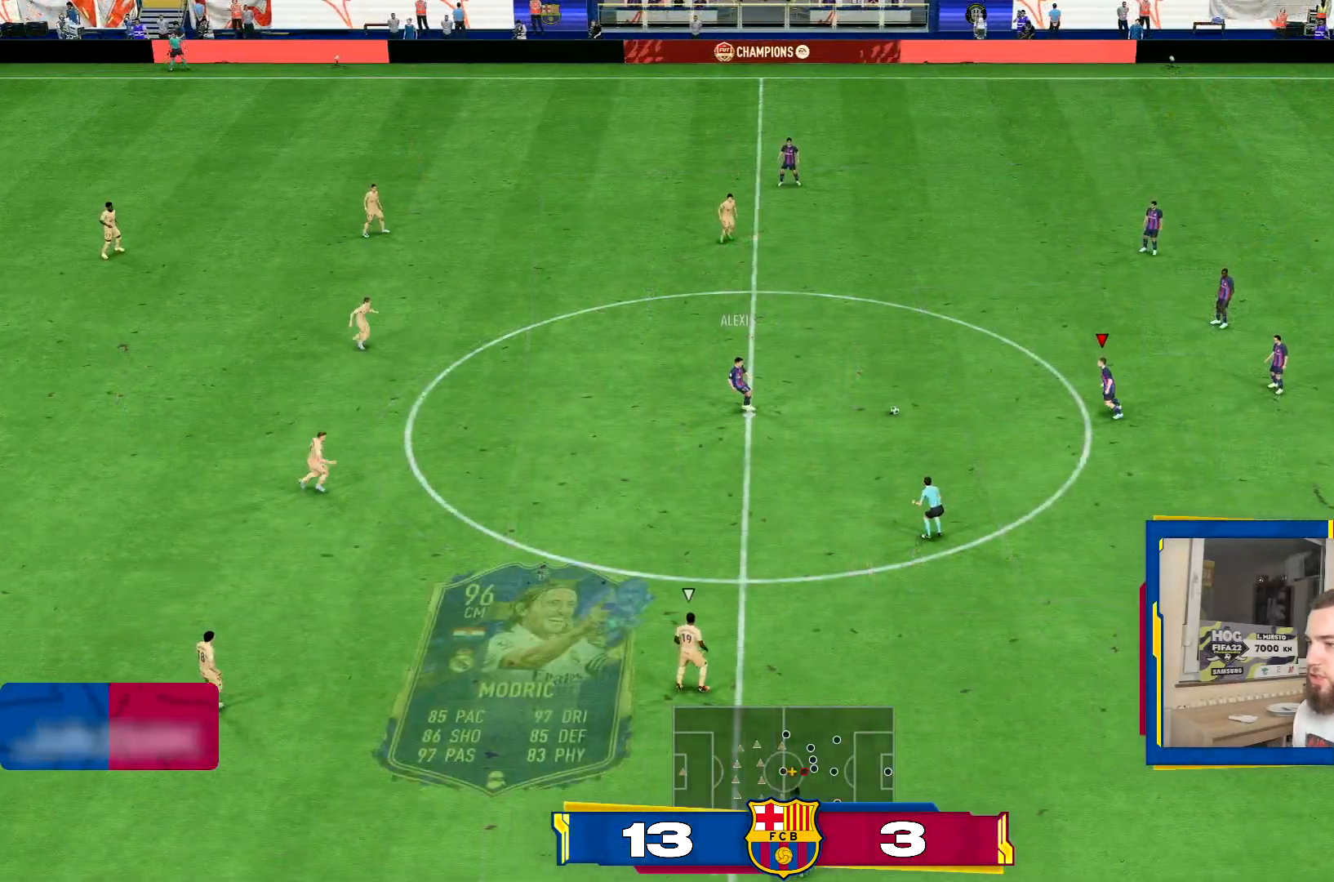
{"buttons": [], "left_stick": "left", "right_stick": "center", "events": [[117, "L1", "down"], [217, "L1", "up"]]}
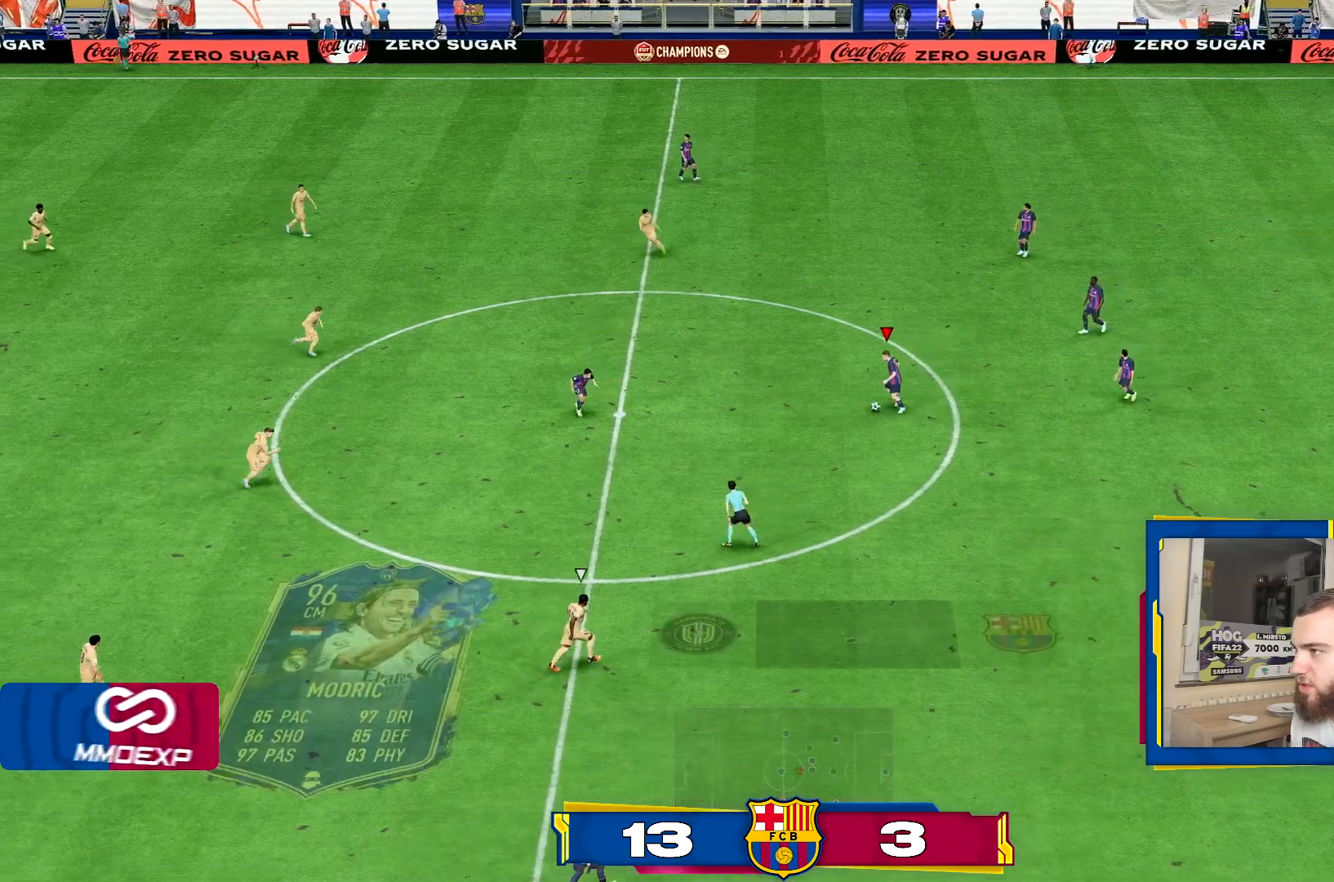
{"buttons": [], "left_stick": "right", "right_stick": "center", "events": [[183, "left_stick", "down"], [217, "CROSS", "down"], [283, "left_stick", "right"], [317, "CROSS", "up"]]}
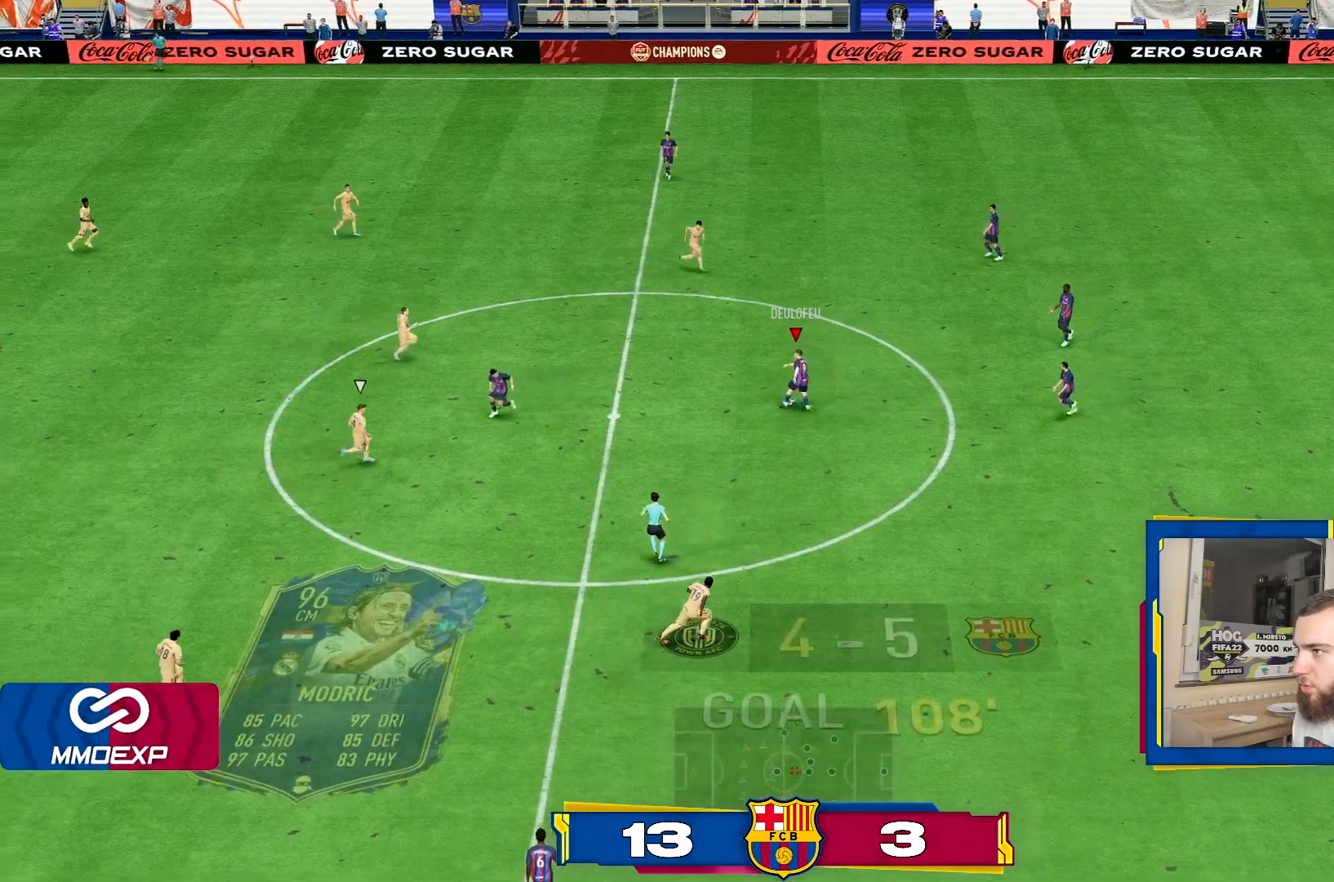
{"buttons": ["CROSS"], "left_stick": "right", "right_stick": "center", "events": [[484, "CROSS", "down"]]}
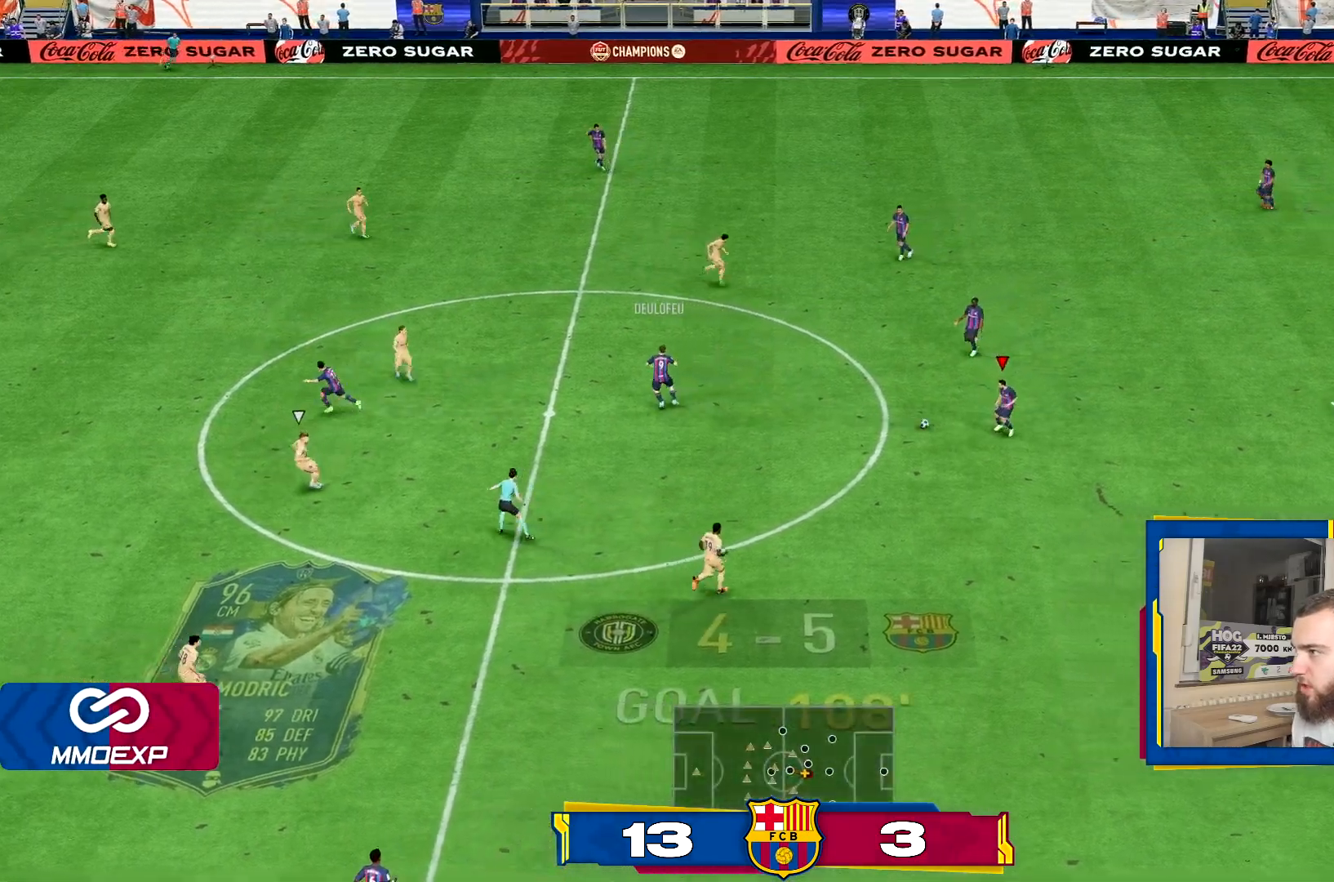
{"buttons": [], "left_stick": "right", "right_stick": "center", "events": [[83, "CROSS", "up"]]}
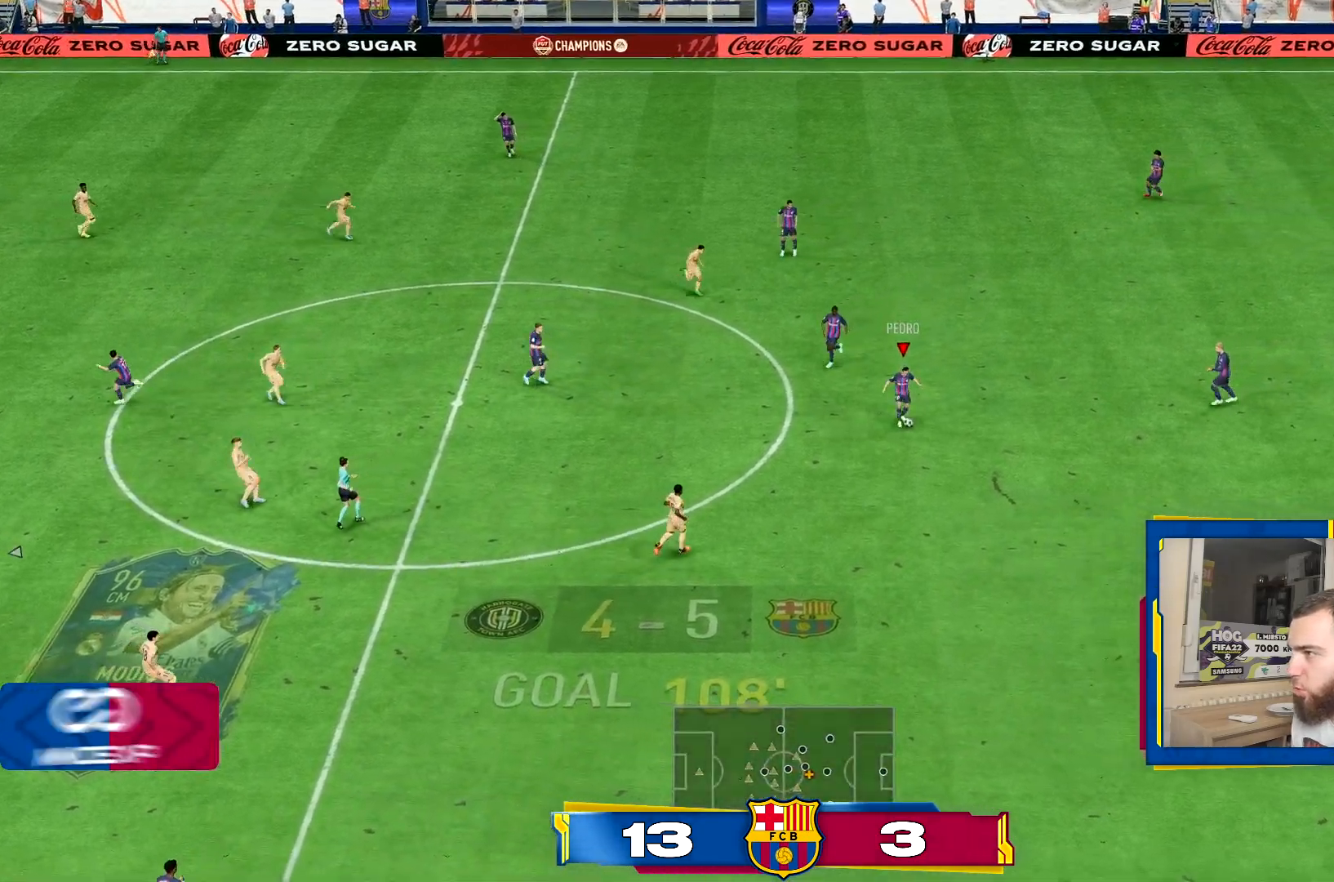
{"buttons": [], "left_stick": "right", "right_stick": "center", "events": []}
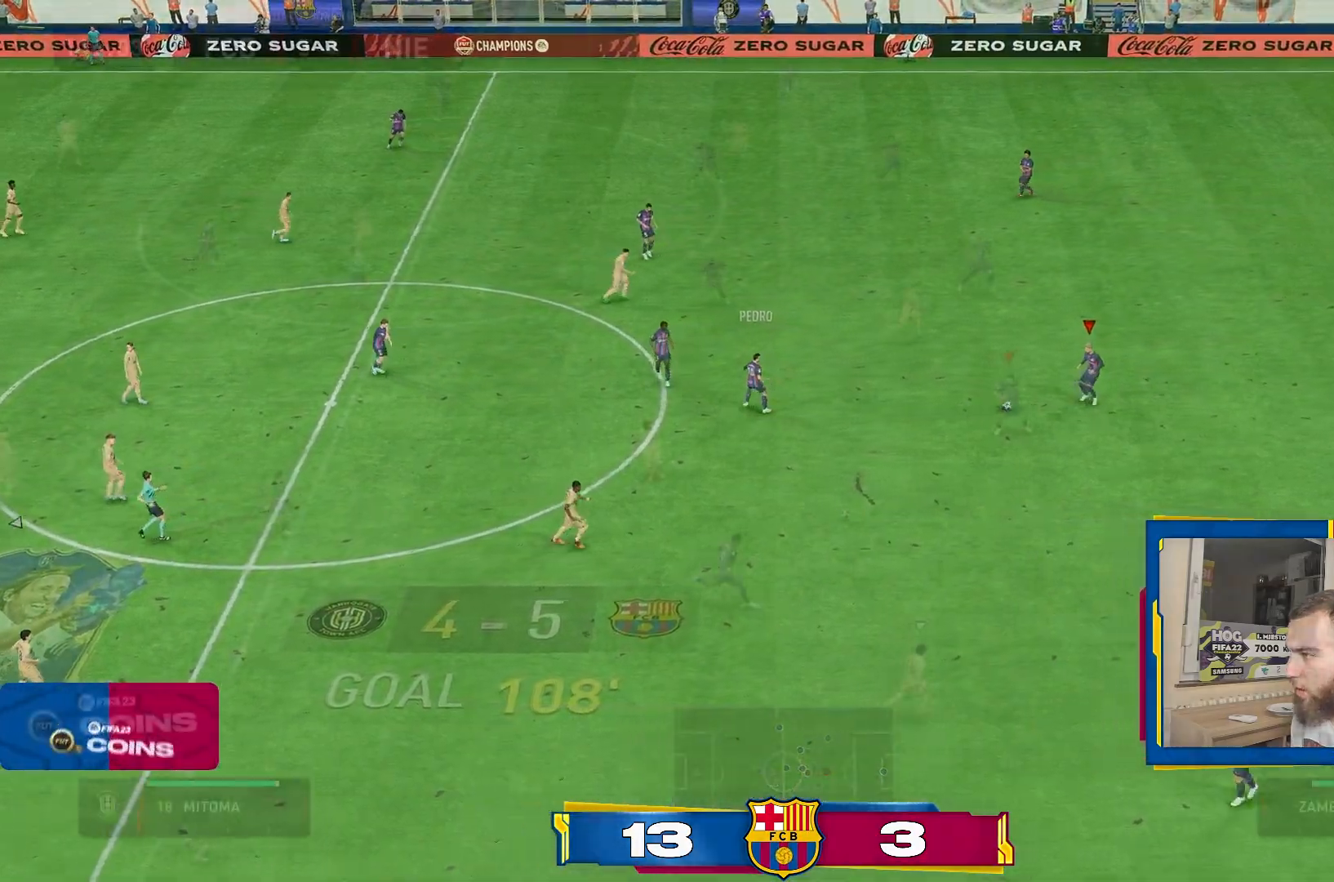
{"buttons": ["R2"], "left_stick": "right", "right_stick": "center", "events": [[100, "R2", "down"]]}